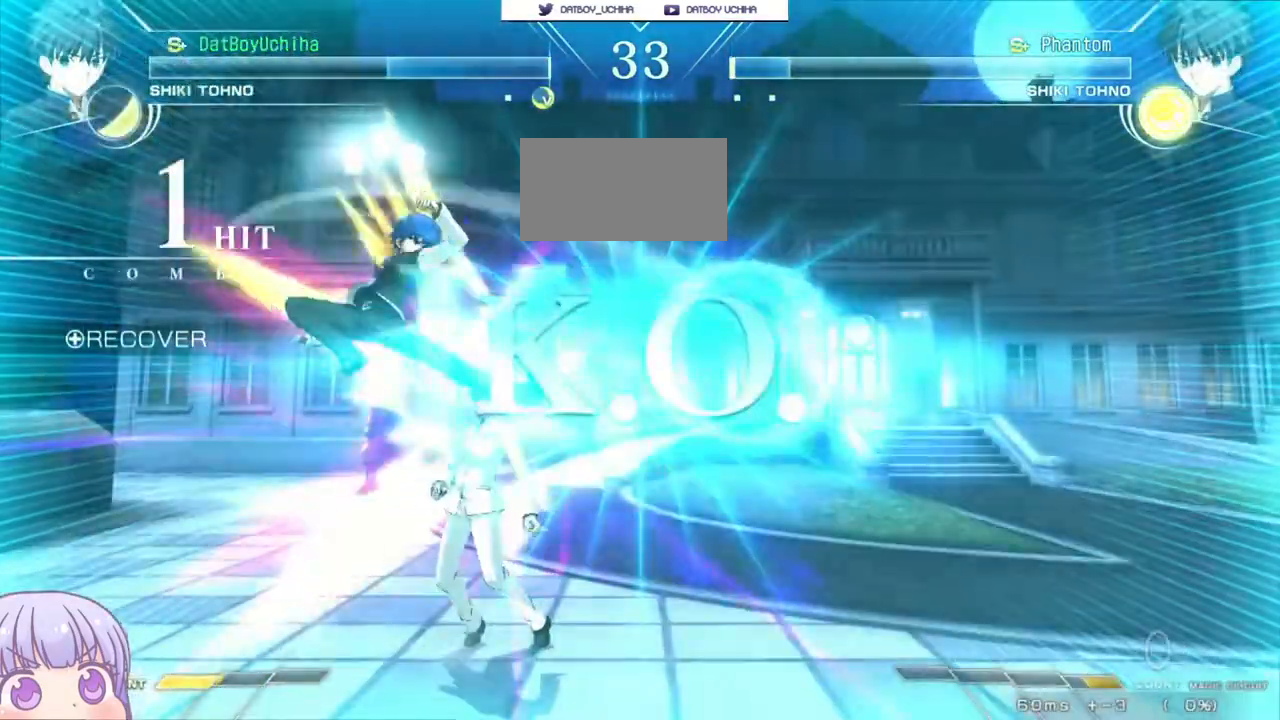
Gameplay with a controller (arcade stick); each line is a JSON object with the inputs held at the frame after it (dt_ms = milliseconds from this image to that frame). "events" lists button and stick changes between this image and that frame as [ms after this image, input, new state], when the widget could be followed in between. Not read: L3 R3.
{"dt_ms": 500, "buttons": [], "left_stick": "center", "events": [[50, "left_stick", "down"], [267, "left_stick", "center"]]}
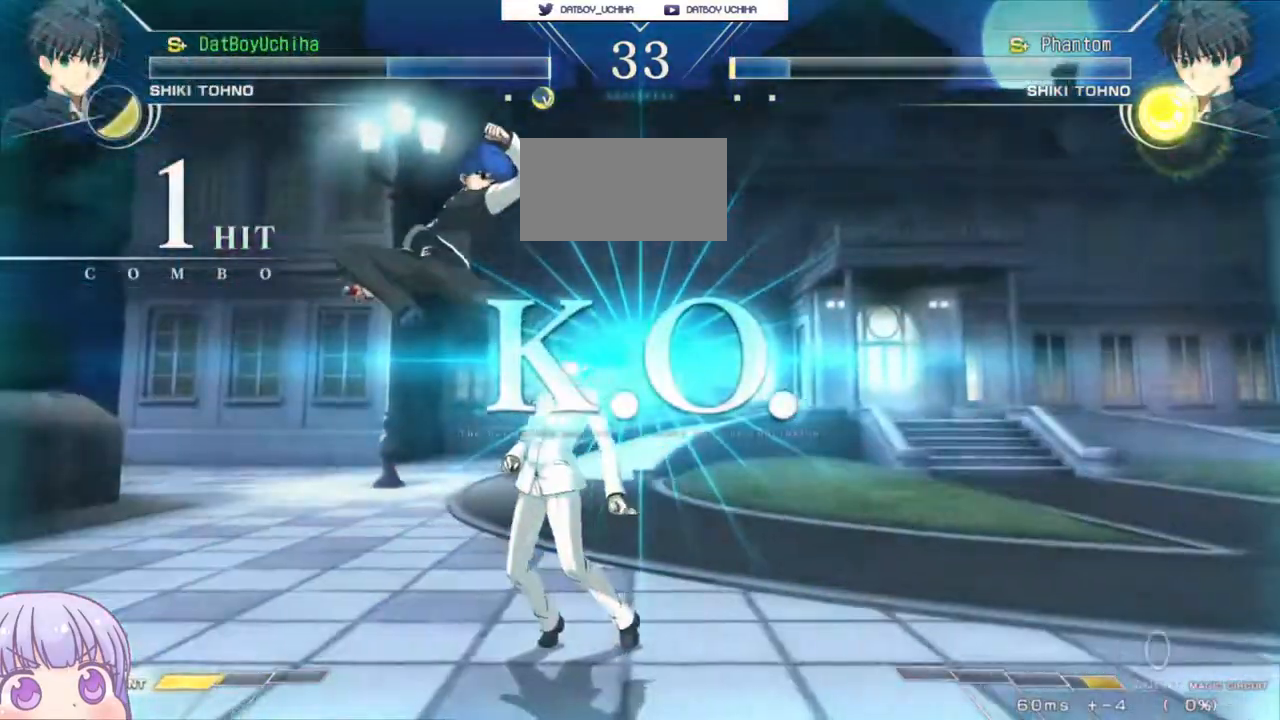
{"dt_ms": 1000, "buttons": [], "left_stick": "center"}
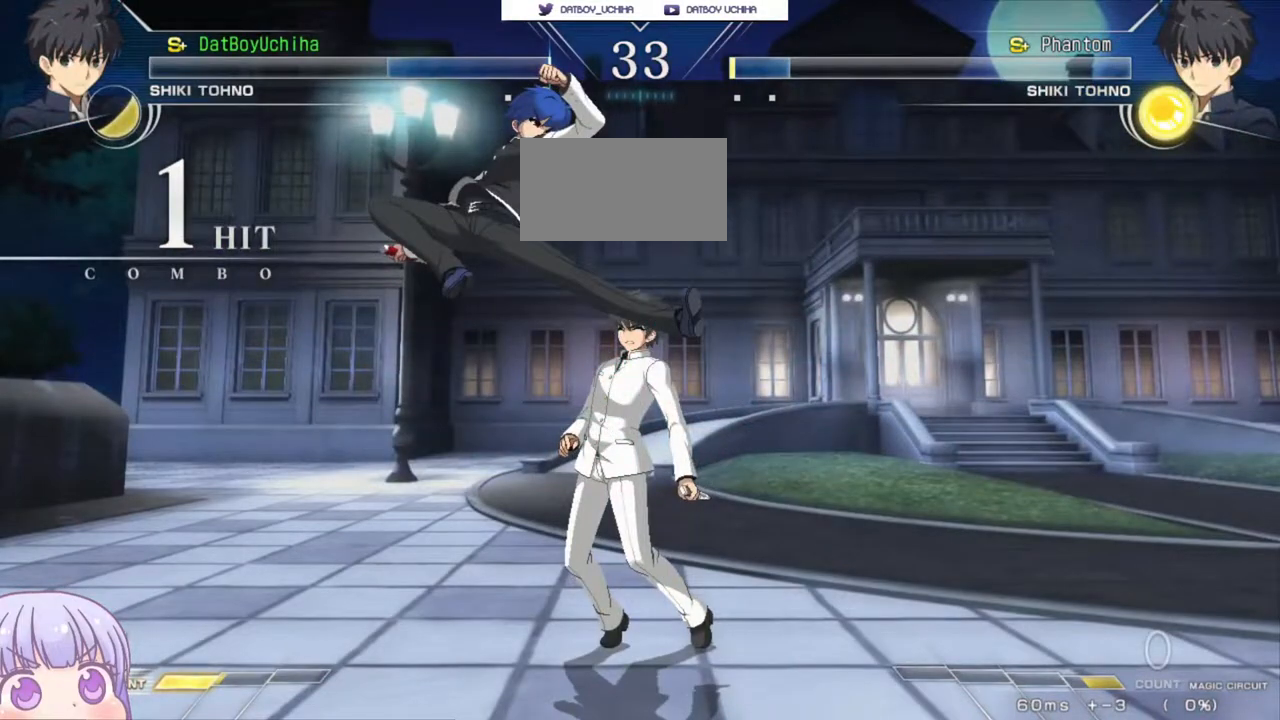
{"dt_ms": 500, "buttons": [], "left_stick": "center", "events": []}
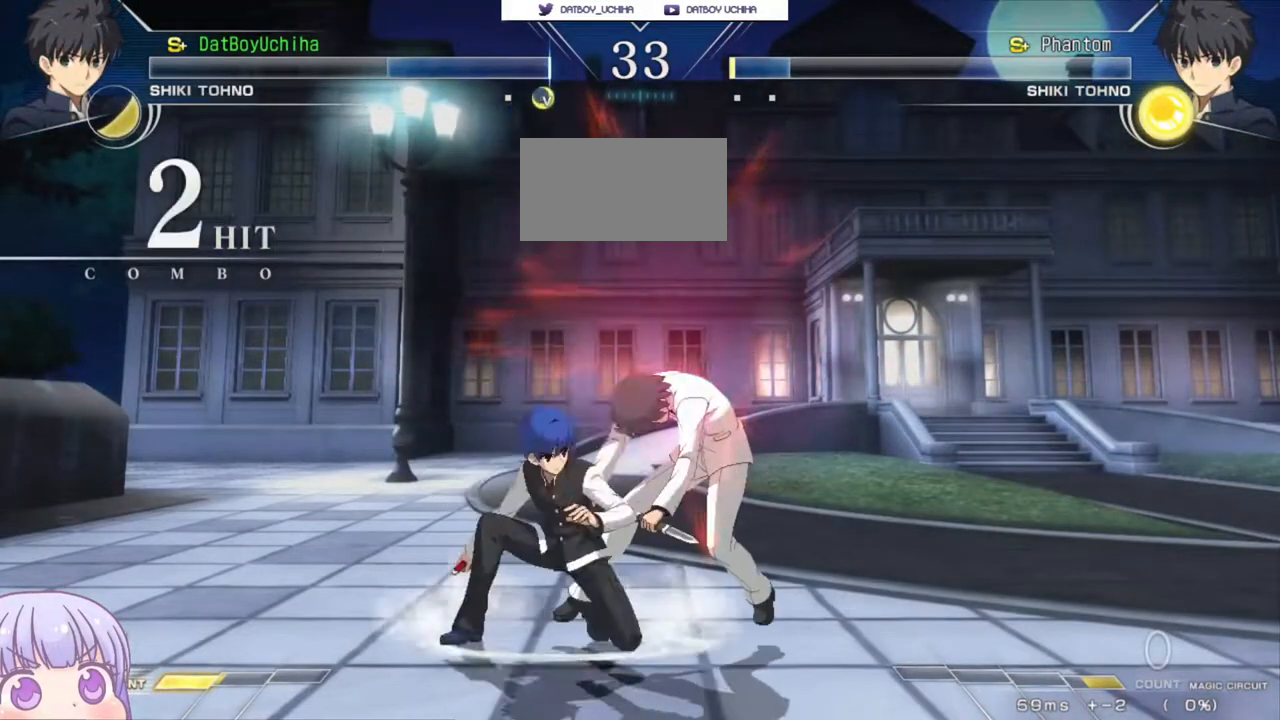
{"dt_ms": 500, "buttons": [], "left_stick": "center", "events": []}
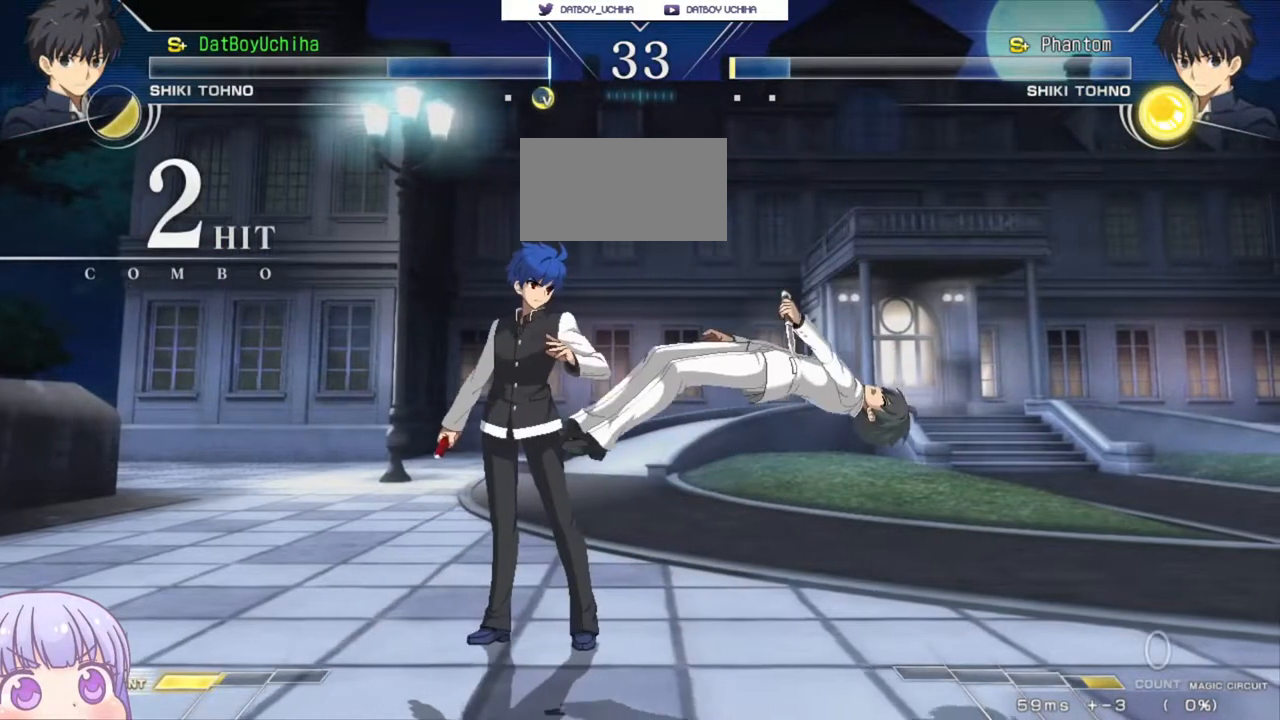
{"dt_ms": 500, "buttons": [], "left_stick": "center", "events": []}
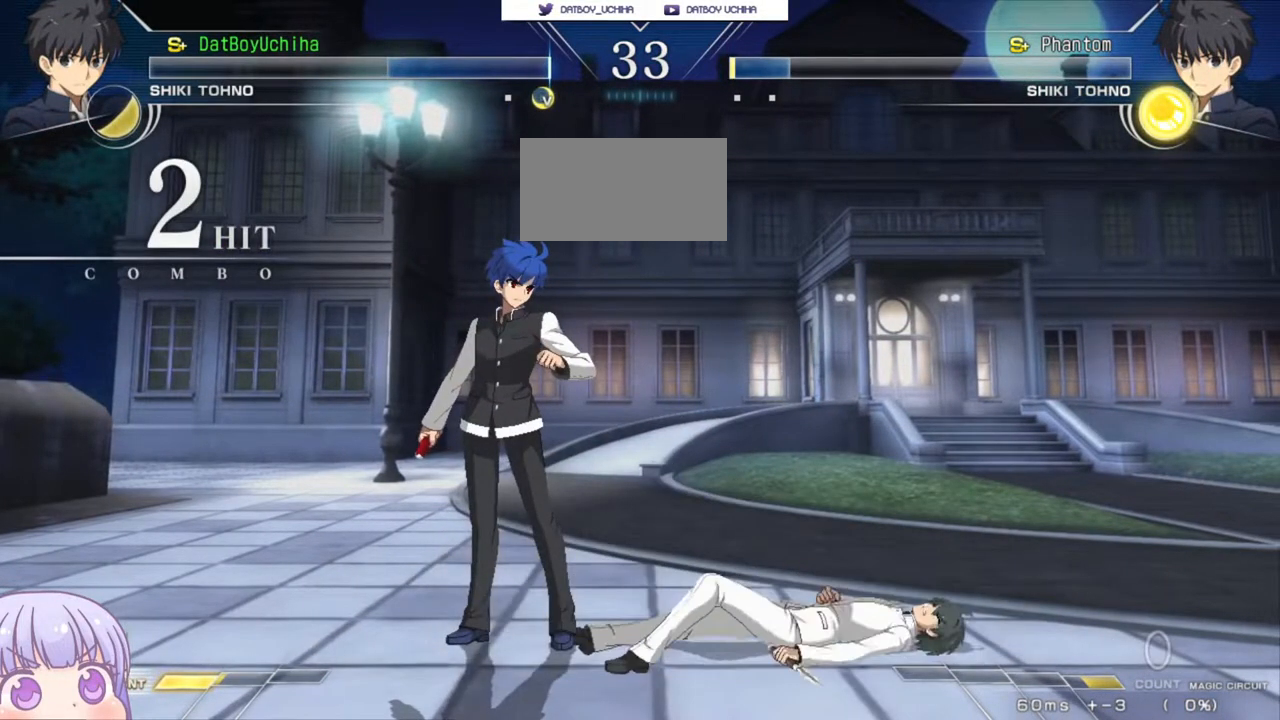
{"dt_ms": 500, "buttons": ["CROSS", "SQUARE", "TRIANGLE"], "left_stick": "center", "events": [[233, "CROSS", "down"], [250, "R1", "down"], [250, "SQUARE", "down"], [250, "TRIANGLE", "down"], [300, "CROSS", "up"], [350, "SQUARE", "up"], [350, "TRIANGLE", "up"], [400, "CROSS", "down"], [417, "R1", "up"], [450, "SQUARE", "down"], [467, "TRIANGLE", "down"]]}
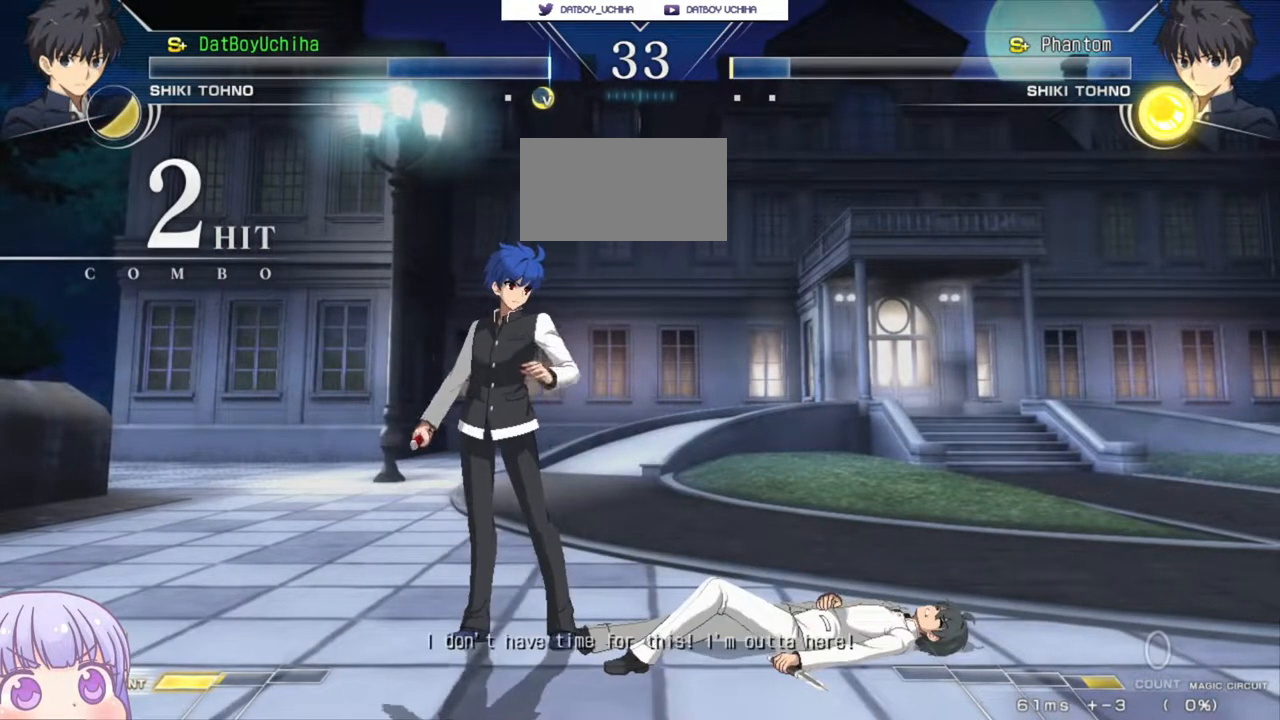
{"dt_ms": 500, "buttons": [], "left_stick": "center", "events": [[17, "CROSS", "up"], [17, "R1", "down"], [50, "SQUARE", "up"], [50, "TRIANGLE", "up"], [100, "CROSS", "down"], [117, "R1", "up"], [150, "SQUARE", "down"], [167, "TRIANGLE", "down"], [200, "CROSS", "up"], [217, "R1", "down"], [250, "SQUARE", "up"], [267, "TRIANGLE", "up"], [317, "R1", "up"]]}